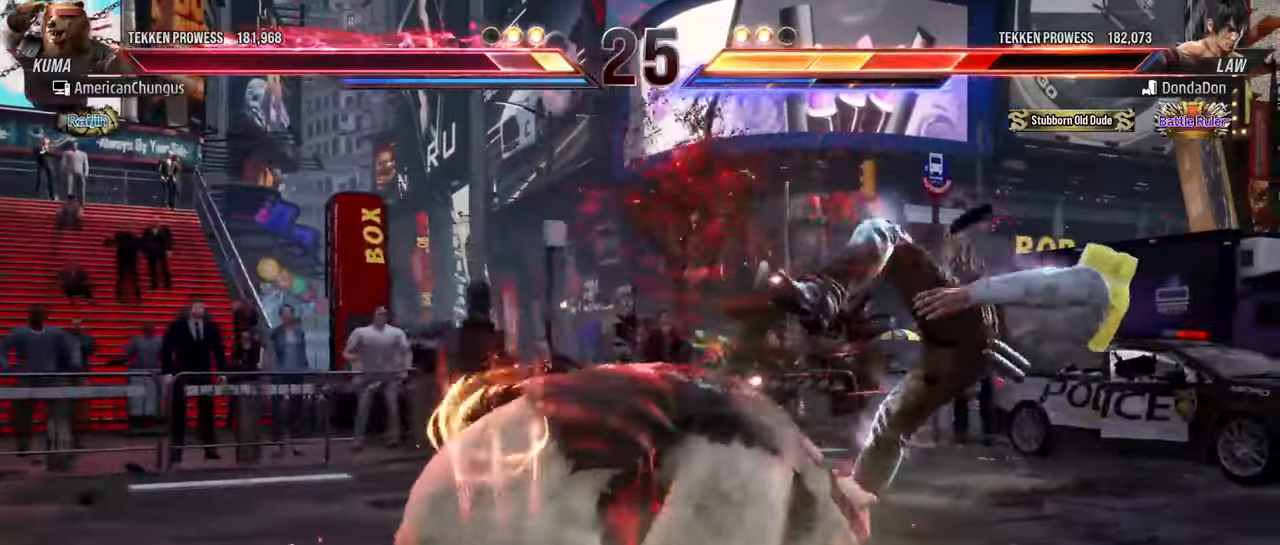
Gameplay with a controller (arcade stick); each line is a JSON object with the inputs held at the frame after it. "events" lists button and stick changes between this image and that frame as [ms after this image, input, new state], when the widget could be followed in between. Not read: L3 R3.
{"buttons": [], "left_stick": "center", "events": [[84, "TRIANGLE", "down"], [117, "left_stick", "center"], [167, "TRIANGLE", "up"]]}
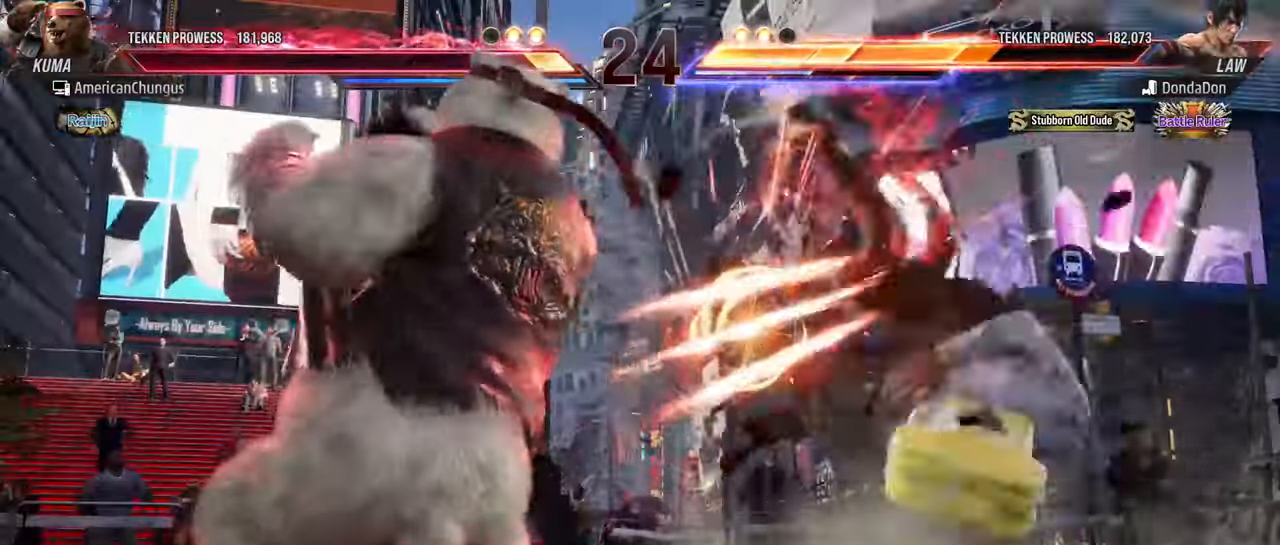
{"buttons": [], "left_stick": "right", "events": [[200, "left_stick", "right"], [284, "left_stick", "center"], [367, "left_stick", "right"]]}
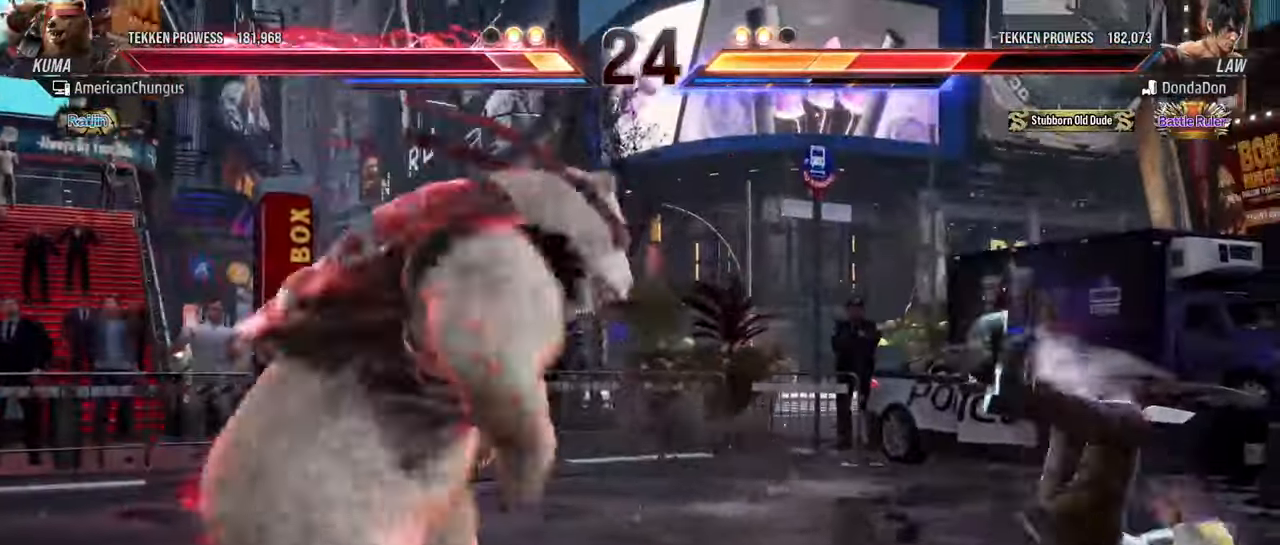
{"buttons": [], "left_stick": "center", "events": [[84, "left_stick", "up-right"], [134, "TRIANGLE", "down"], [268, "TRIANGLE", "up"], [301, "left_stick", "center"]]}
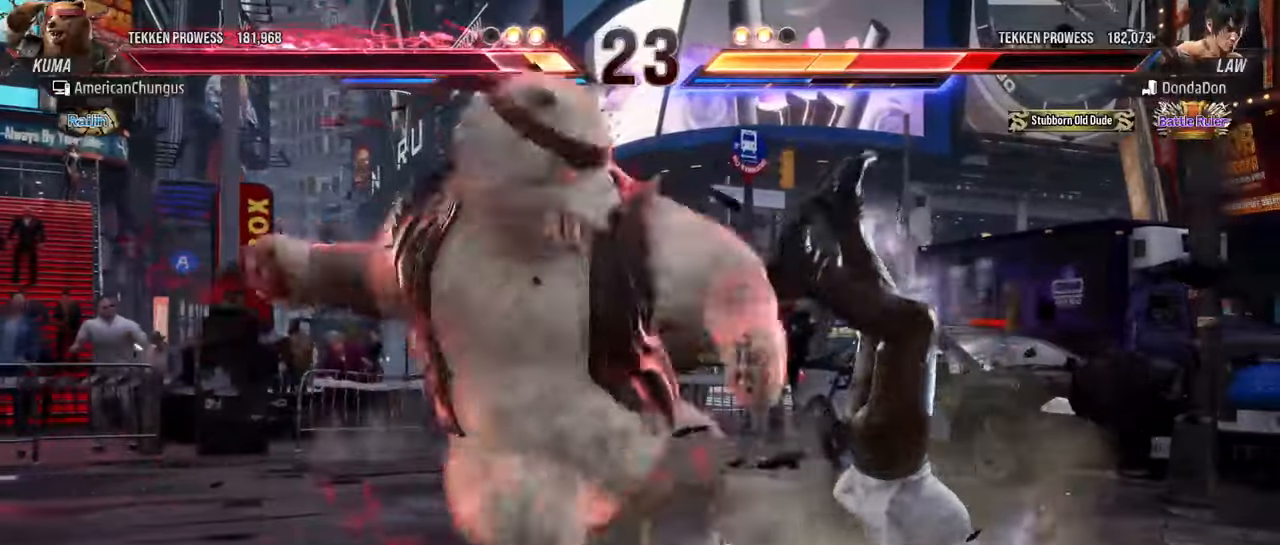
{"buttons": [], "left_stick": "center", "events": [[401, "left_stick", "right"], [484, "left_stick", "center"]]}
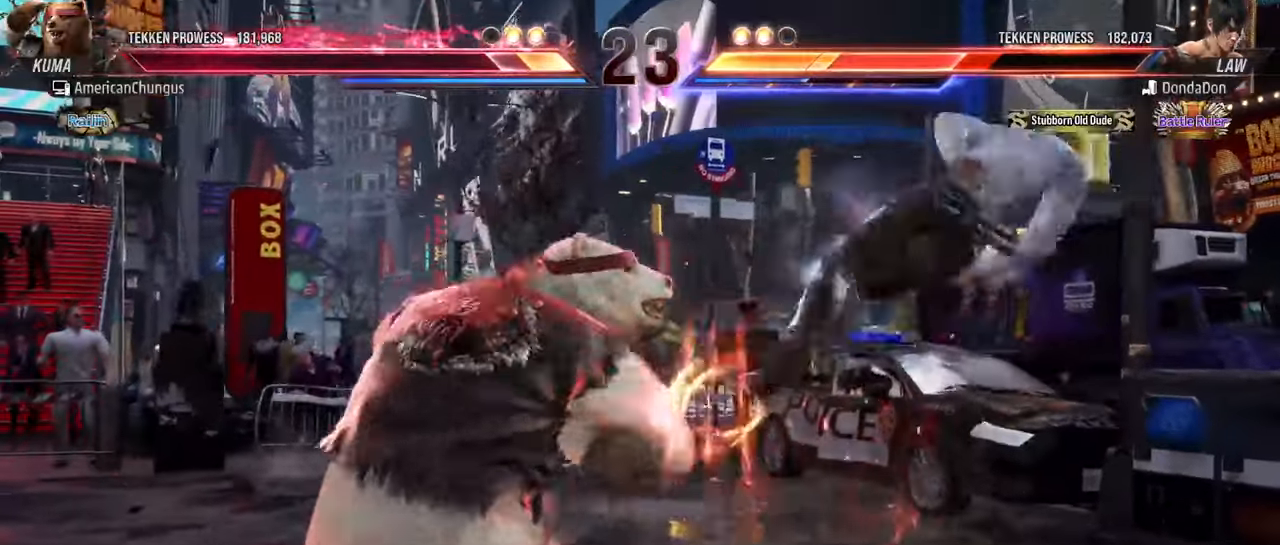
{"buttons": [], "left_stick": "center", "events": [[67, "left_stick", "right"], [200, "left_stick", "center"], [217, "CROSS", "down"], [217, "TRIANGLE", "down"], [300, "CROSS", "up"], [300, "TRIANGLE", "up"]]}
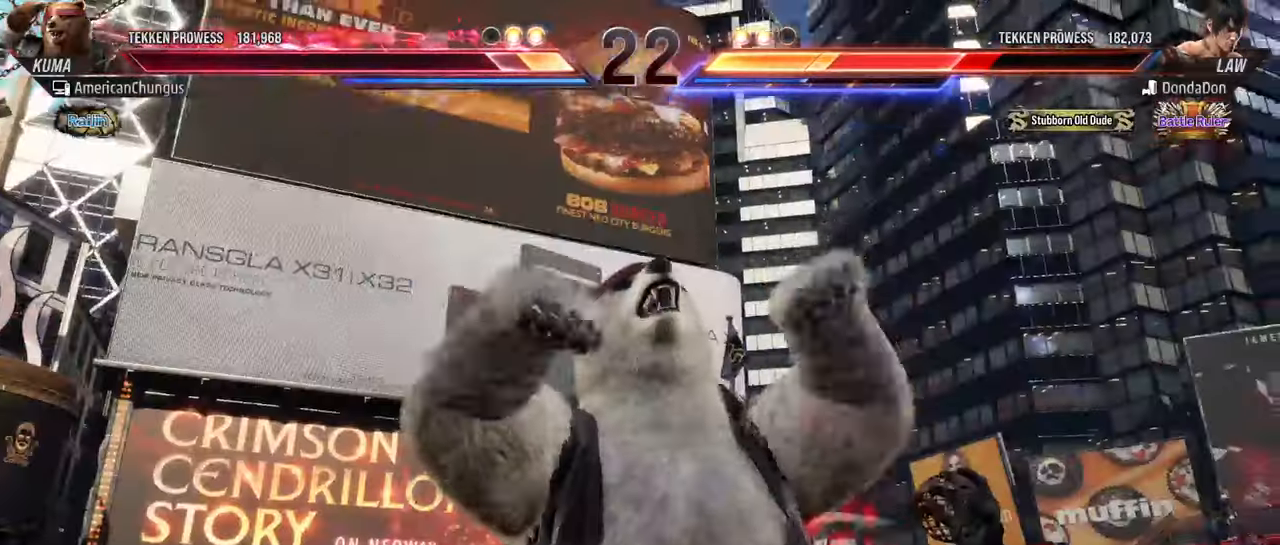
{"buttons": [], "left_stick": "center", "events": []}
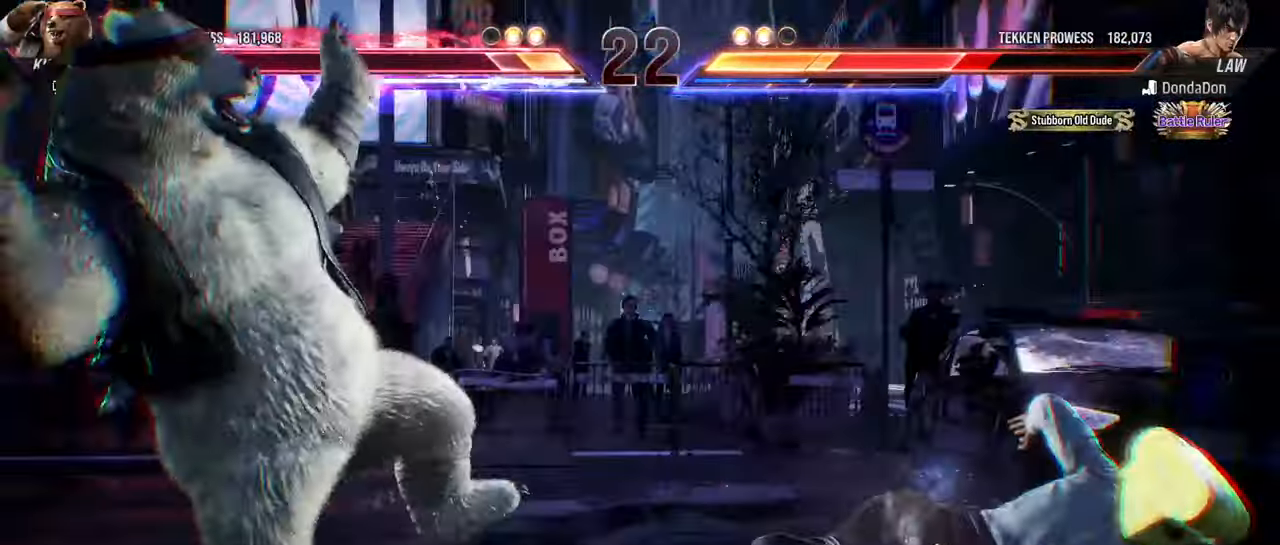
{"buttons": [], "left_stick": "center", "events": []}
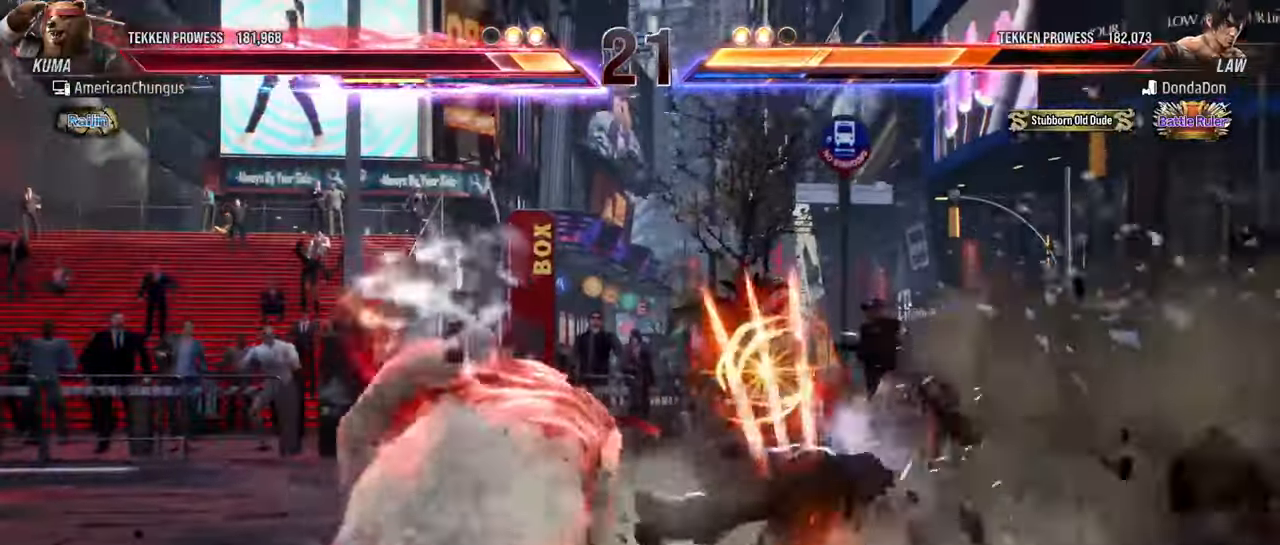
{"buttons": [], "left_stick": "center", "events": [[167, "L1", "down"], [317, "L1", "up"], [384, "L1", "down"], [451, "L1", "up"]]}
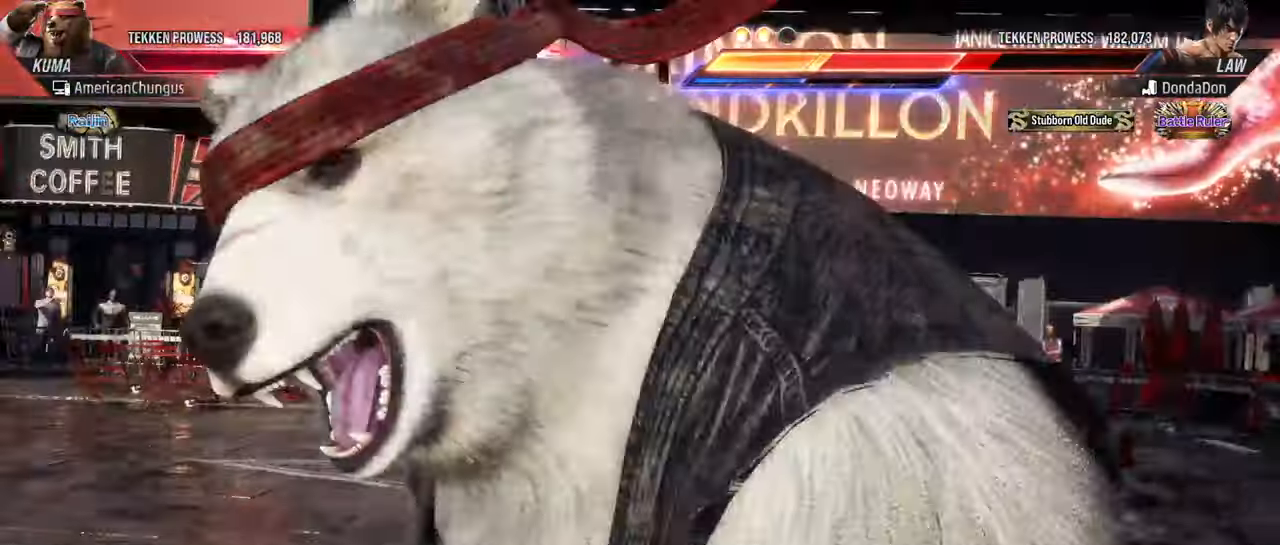
{"buttons": [], "left_stick": "center", "events": [[33, "L1", "down"], [100, "L1", "up"]]}
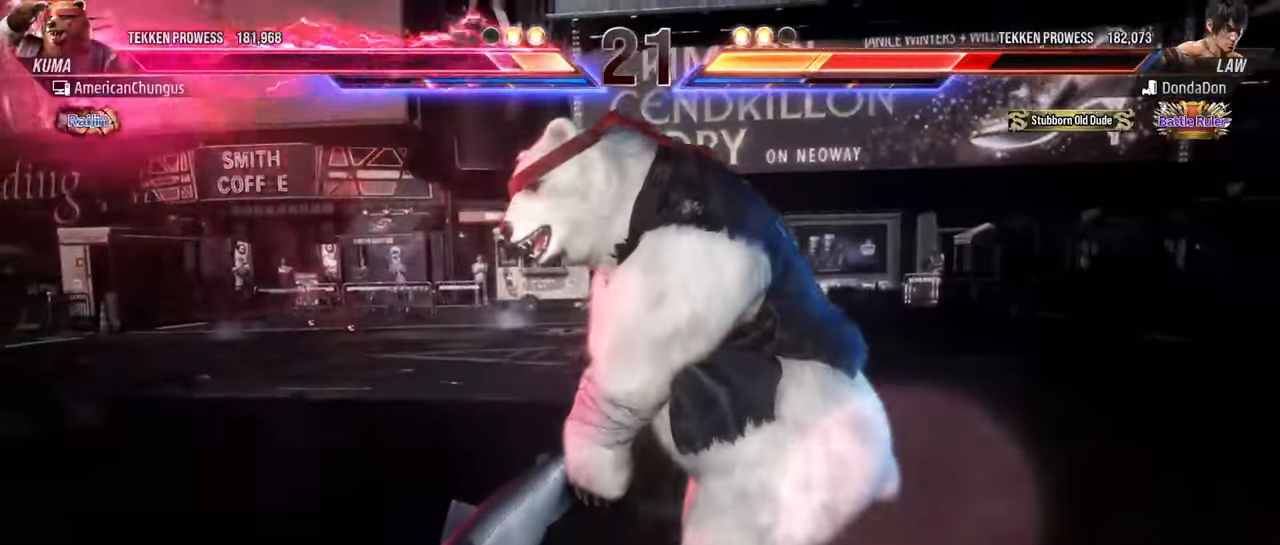
{"buttons": [], "left_stick": "center", "events": []}
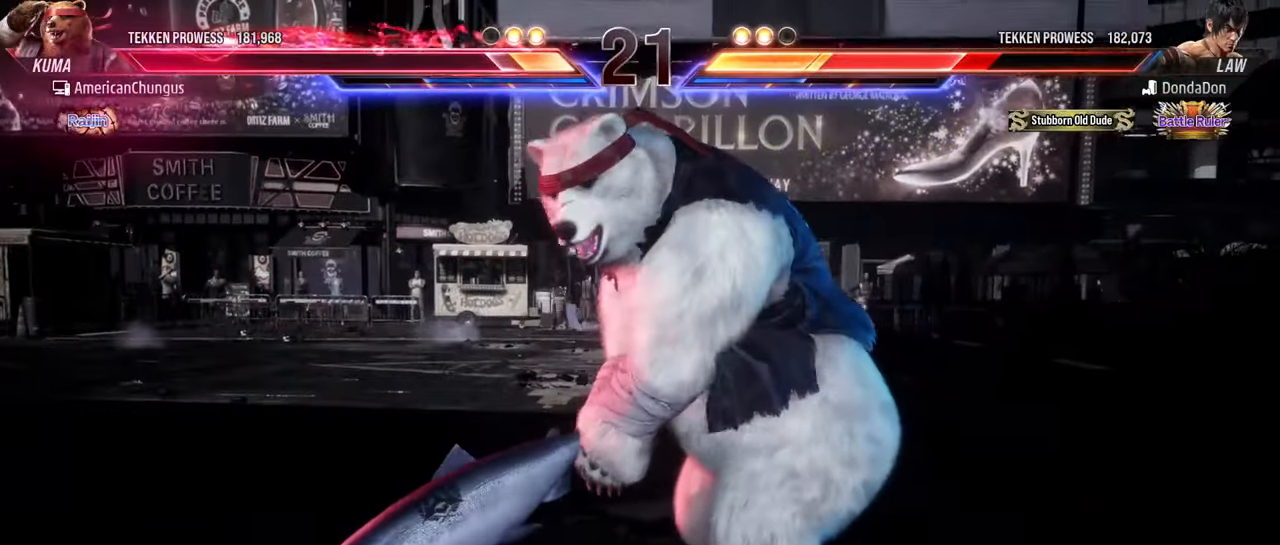
{"buttons": [], "left_stick": "center", "events": []}
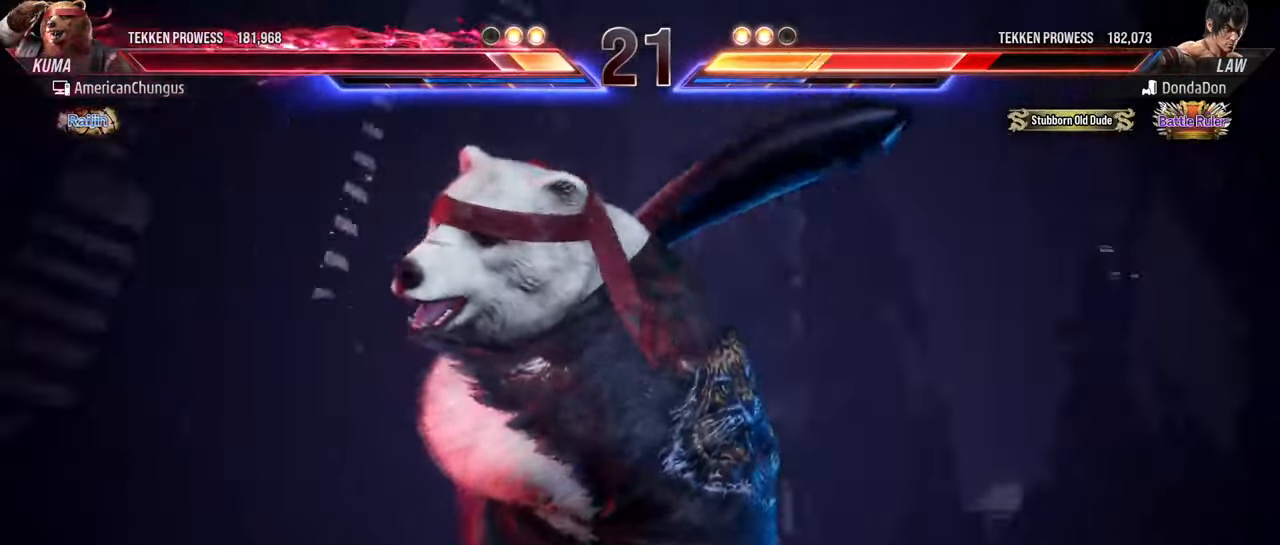
{"buttons": [], "left_stick": "center"}
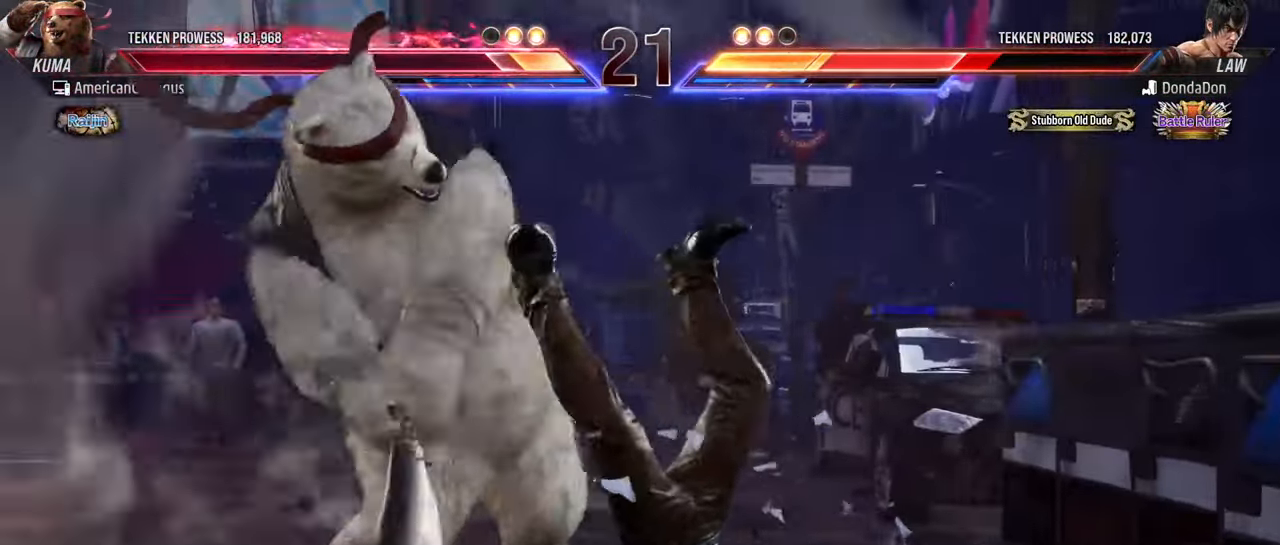
{"buttons": [], "left_stick": "center", "events": []}
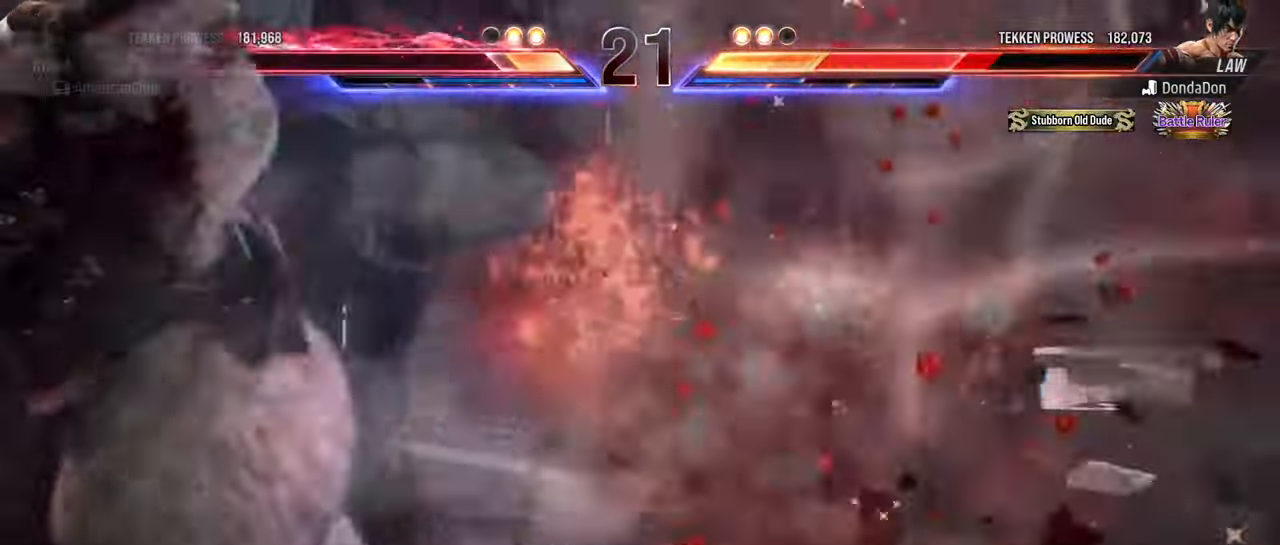
{"buttons": [], "left_stick": "center", "events": []}
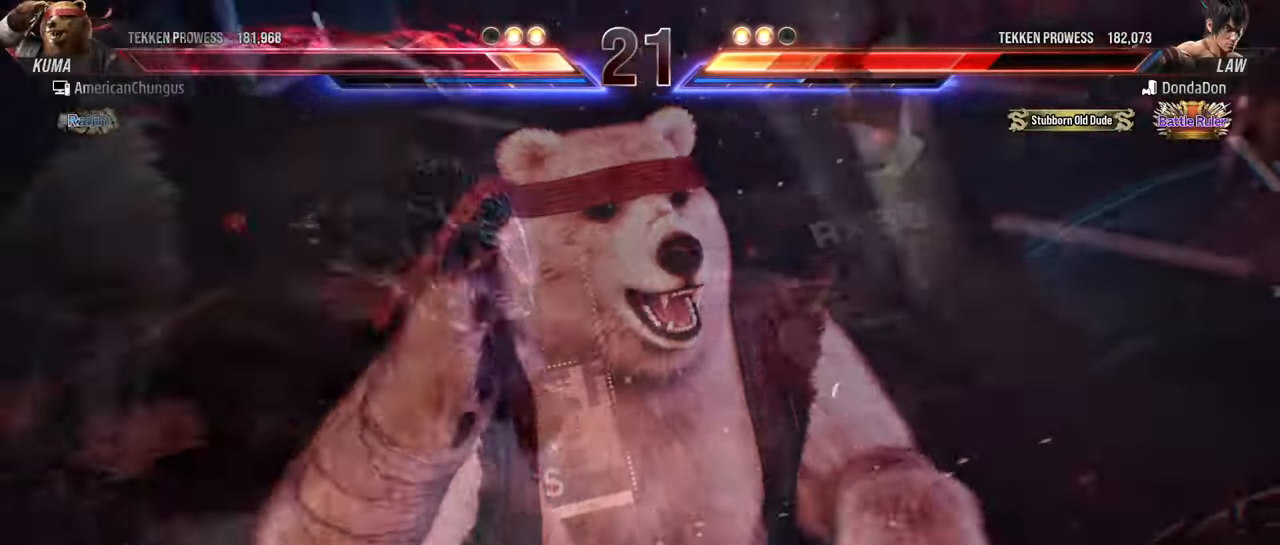
{"buttons": [], "left_stick": "center", "events": []}
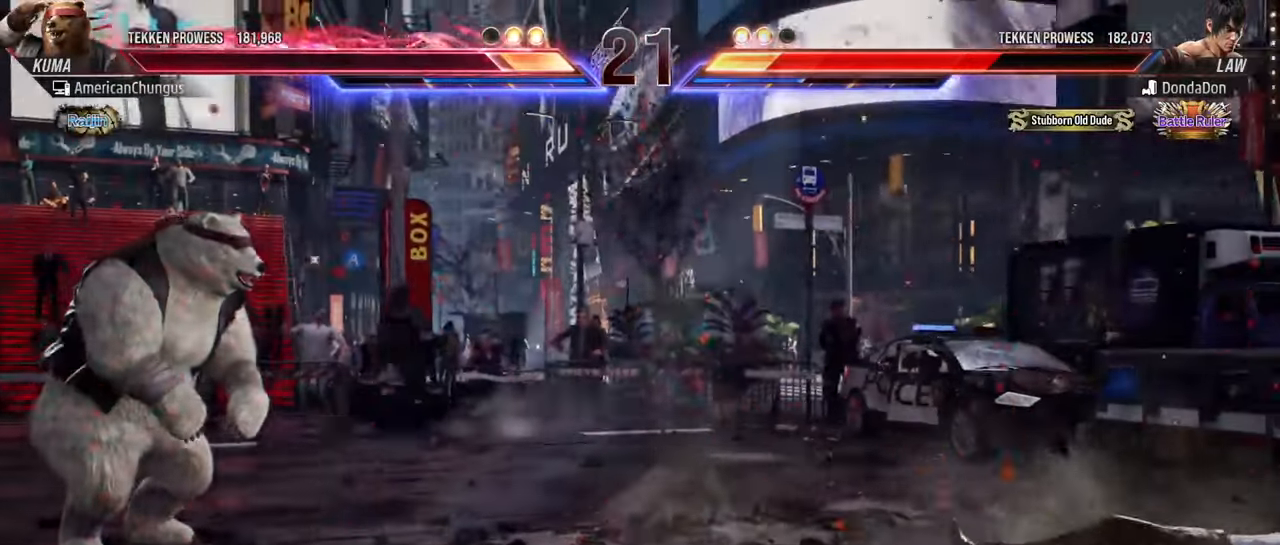
{"buttons": [], "left_stick": "right", "events": [[117, "left_stick", "right"], [217, "left_stick", "center"], [300, "left_stick", "right"]]}
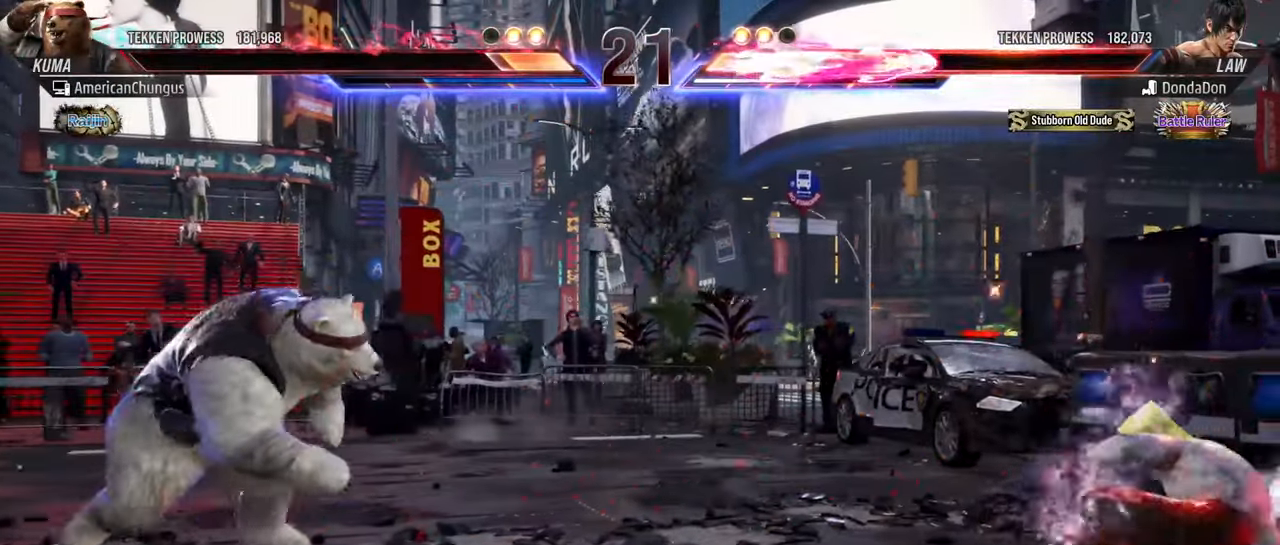
{"buttons": [], "left_stick": "right", "events": []}
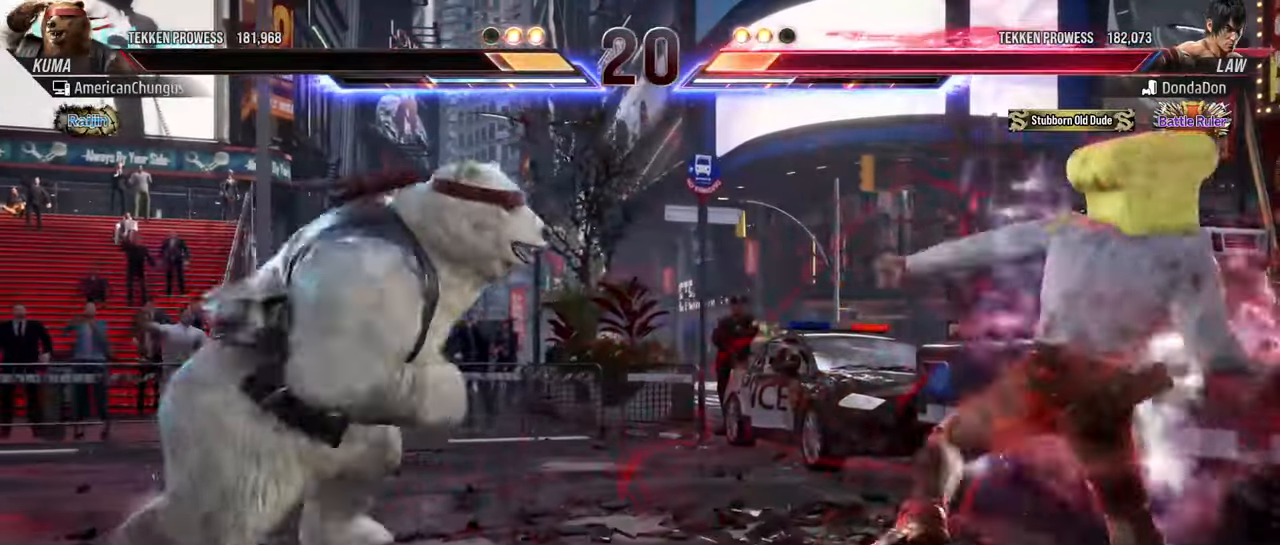
{"buttons": [], "left_stick": "center", "events": [[50, "left_stick", "left"], [484, "left_stick", "center"]]}
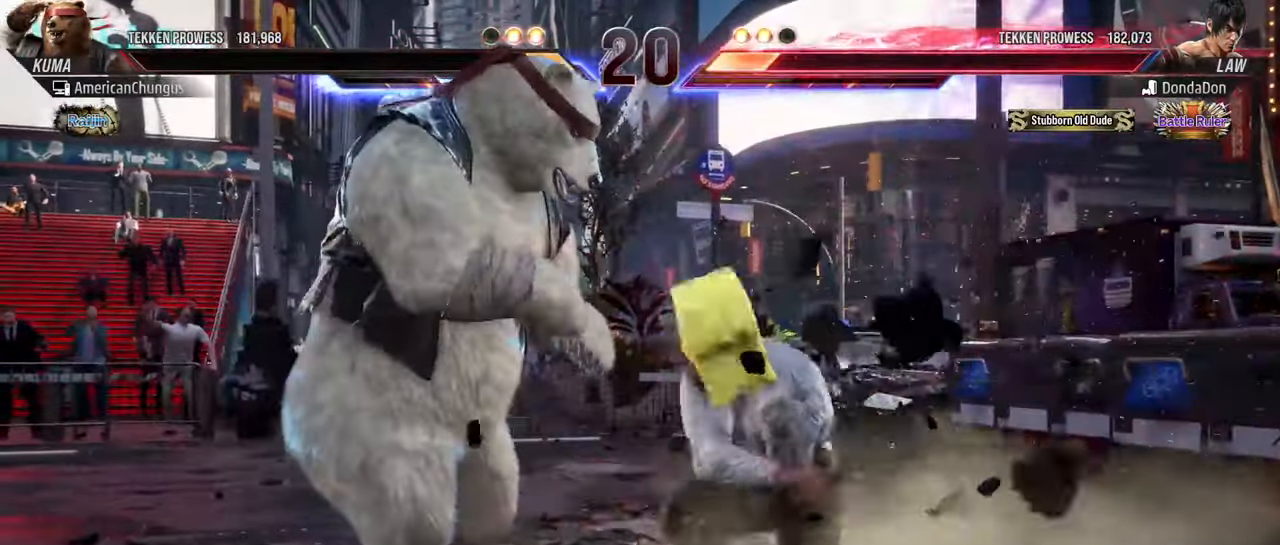
{"buttons": [], "left_stick": "left", "events": [[51, "CROSS", "down"], [51, "TRIANGLE", "down"], [101, "CROSS", "up"], [117, "TRIANGLE", "up"], [418, "left_stick", "left"]]}
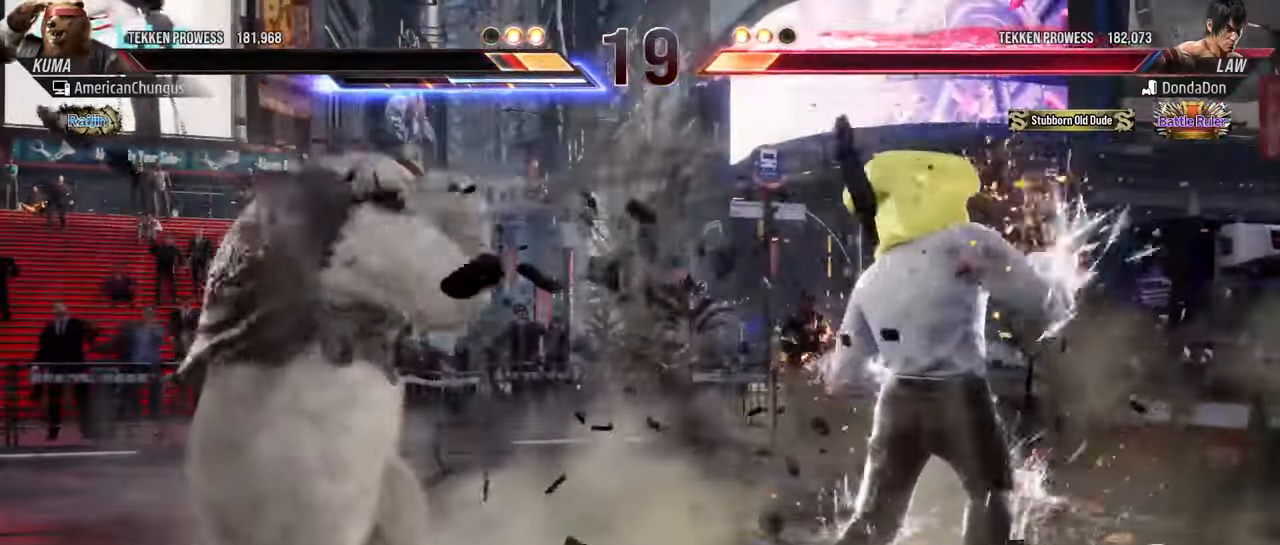
{"buttons": ["TRIANGLE"], "left_stick": "center", "events": [[133, "left_stick", "center"], [200, "CROSS", "down"], [200, "TRIANGLE", "down"], [267, "CROSS", "up"], [267, "TRIANGLE", "up"], [334, "CROSS", "down"], [334, "TRIANGLE", "down"], [400, "CROSS", "up"], [400, "TRIANGLE", "up"], [467, "CROSS", "down"], [467, "TRIANGLE", "down"], [500, "CROSS", "up"]]}
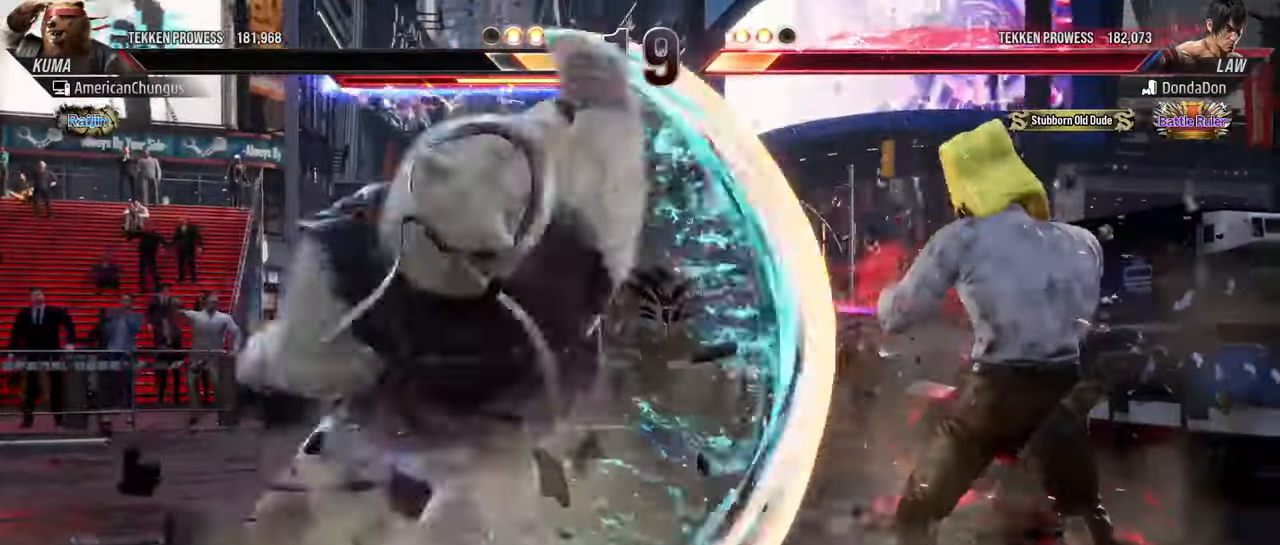
{"buttons": [], "left_stick": "center", "events": [[17, "TRIANGLE", "up"]]}
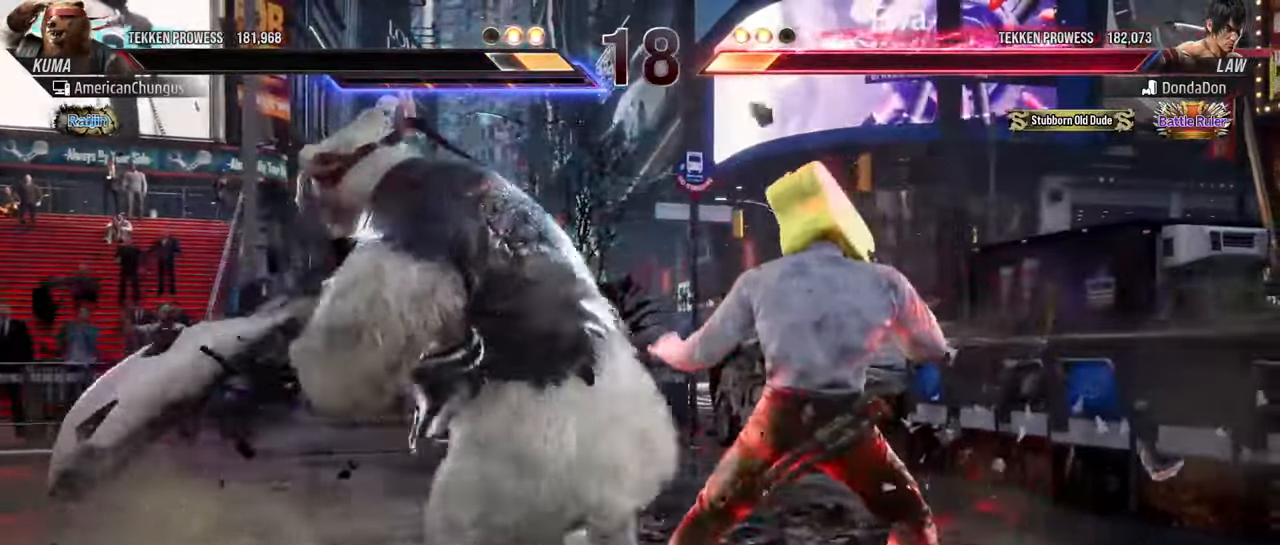
{"buttons": [], "left_stick": "center", "events": []}
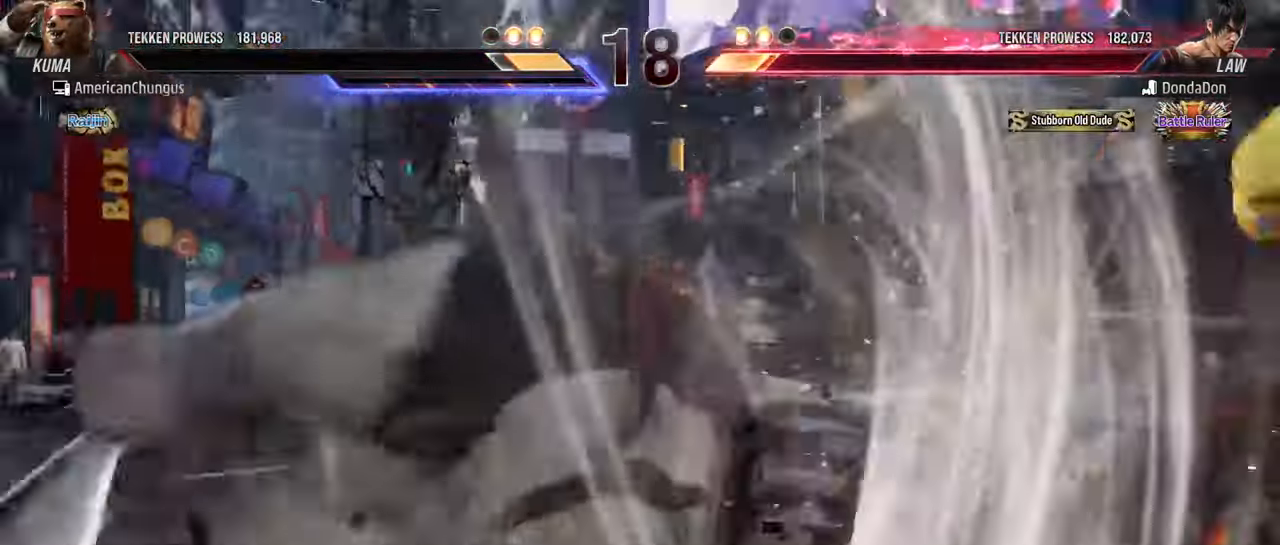
{"buttons": [], "left_stick": "up-left", "events": [[217, "left_stick", "up-left"], [284, "R1", "down"], [334, "R1", "up"], [418, "R1", "down"], [484, "R1", "up"]]}
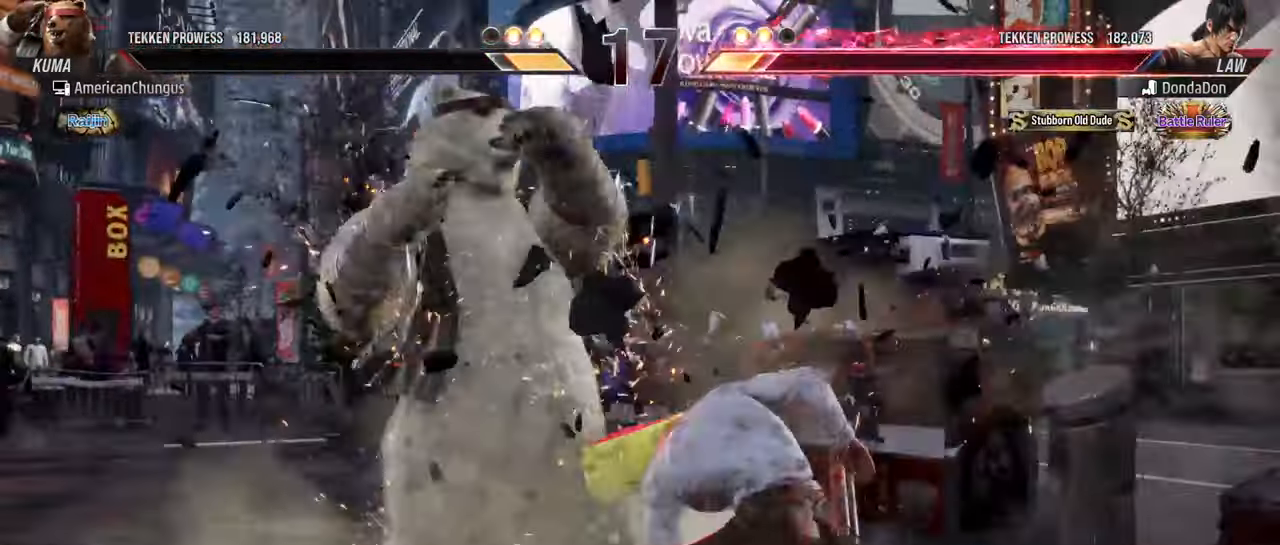
{"buttons": [], "left_stick": "center", "events": [[67, "R1", "down"], [117, "R1", "up"], [183, "left_stick", "center"]]}